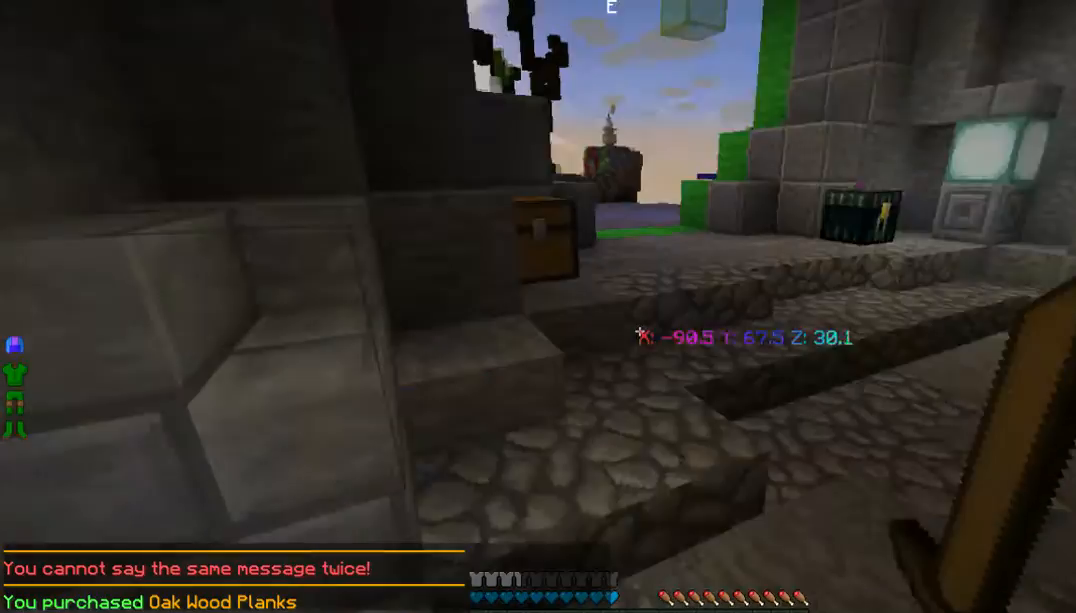
Gameplay with keyboard and mouse; each line is a JSON object with the keys and mouse buttons held at the frame after it. "events" lists presses ("down") and releases ("up") of "a", "d", "s", "w", "mouse_left" and "mouse_right" between this image and that frame as [ms after this image, input, new state], when the widget could be followed in between. "mouse_left", "mouse_right" = the "left", "right" buttons of the "mouse" list. No other keys are recorded. Fast repeated clicks can show as one long hold. Mouse movement is not recorded.
{"keys": ["w"], "mouse": [], "events": []}
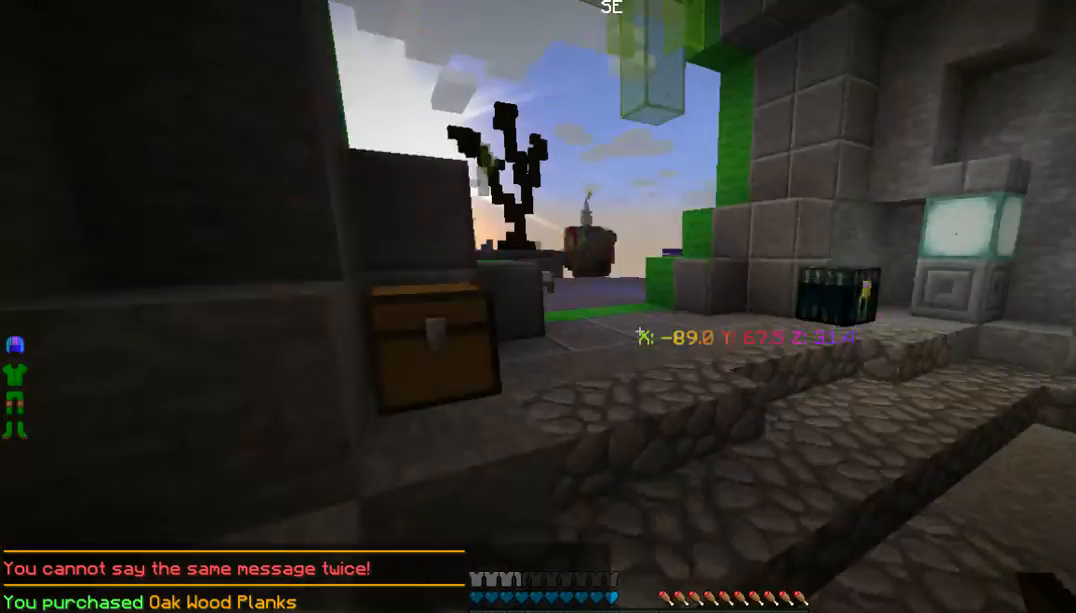
{"keys": ["w"], "mouse": [], "events": []}
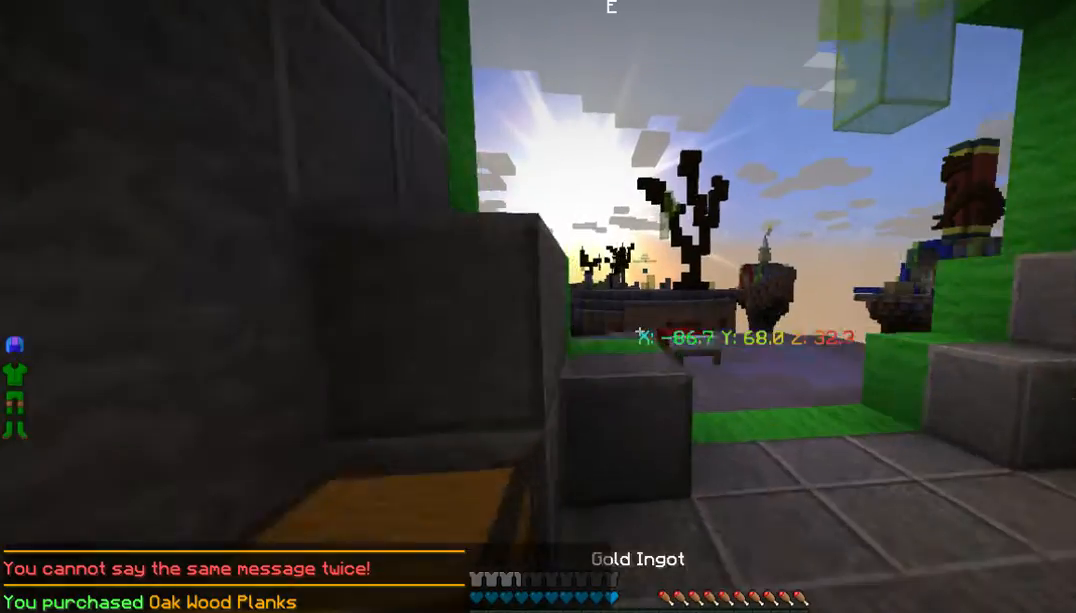
{"keys": ["w"], "mouse": [], "events": [[167, "d", "down"], [435, "d", "up"]]}
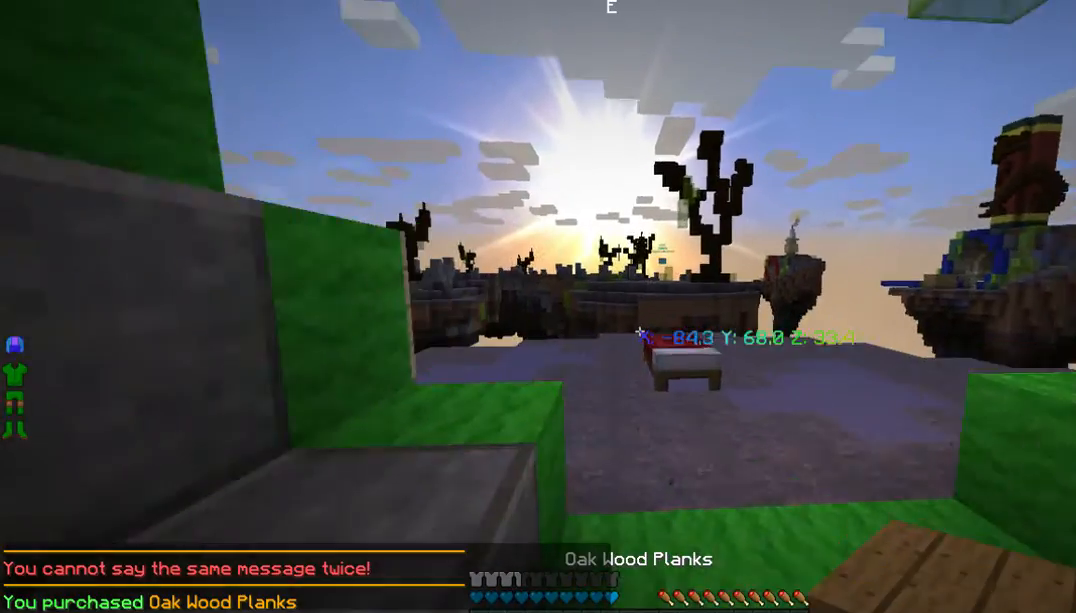
{"keys": ["w"], "mouse": [], "events": []}
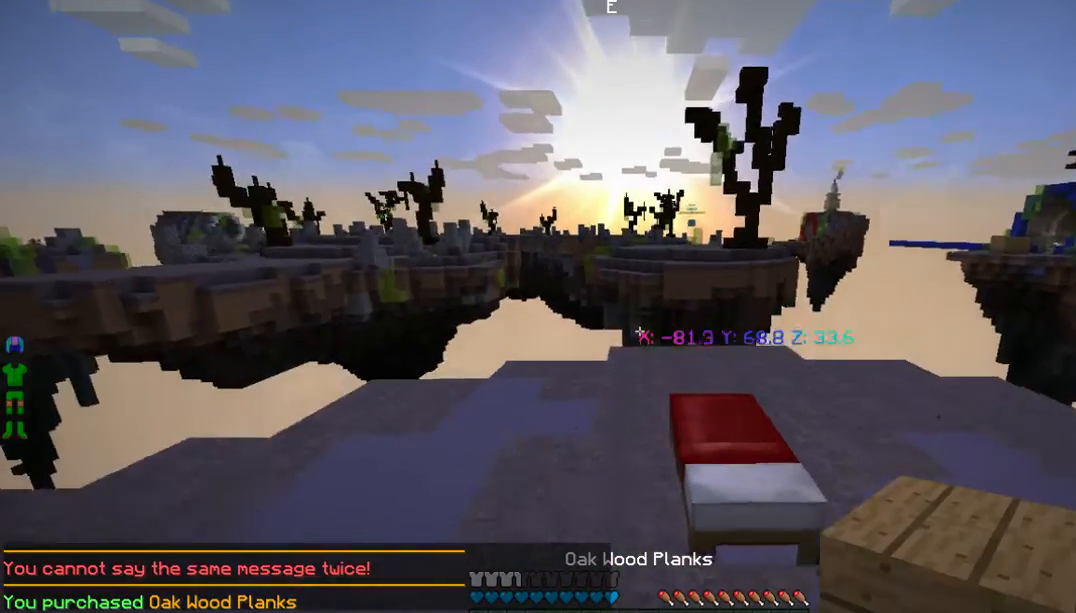
{"keys": ["w"], "mouse": [], "events": []}
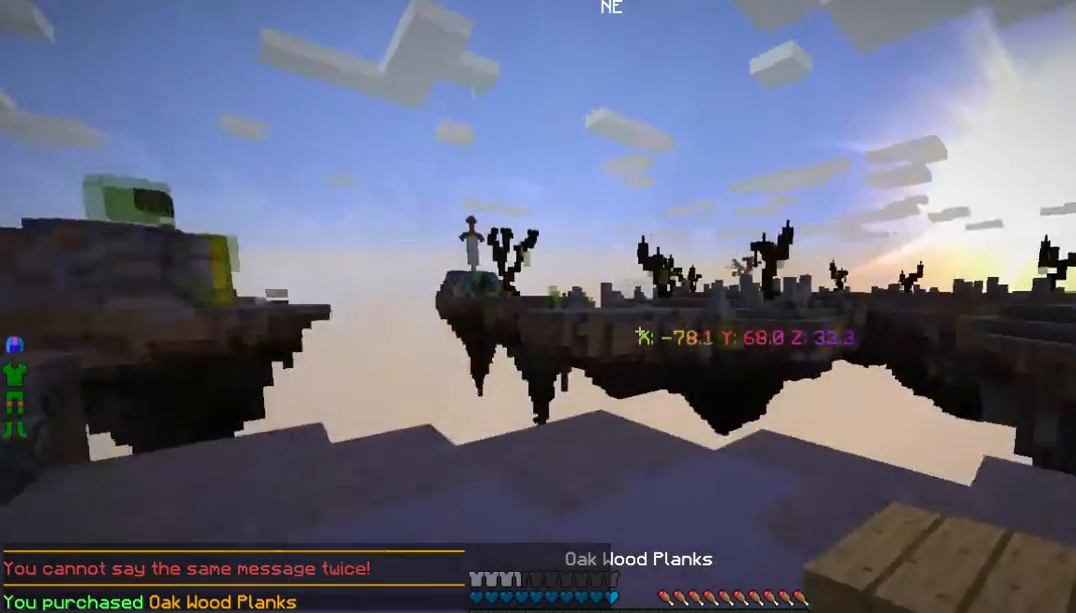
{"keys": [], "mouse": [], "events": [[301, "w", "up"]]}
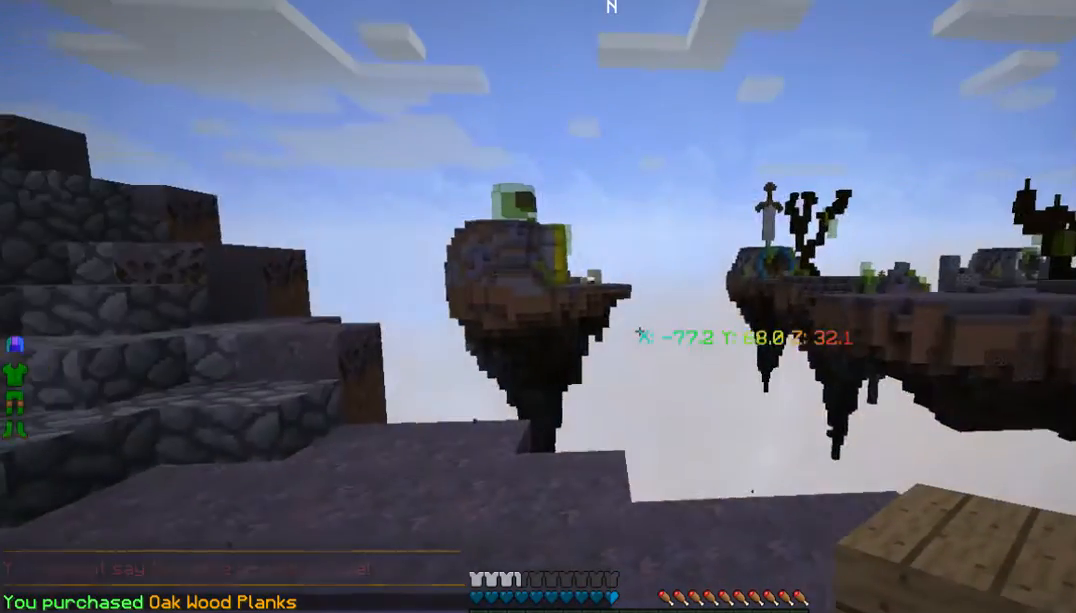
{"keys": [], "mouse": [], "events": []}
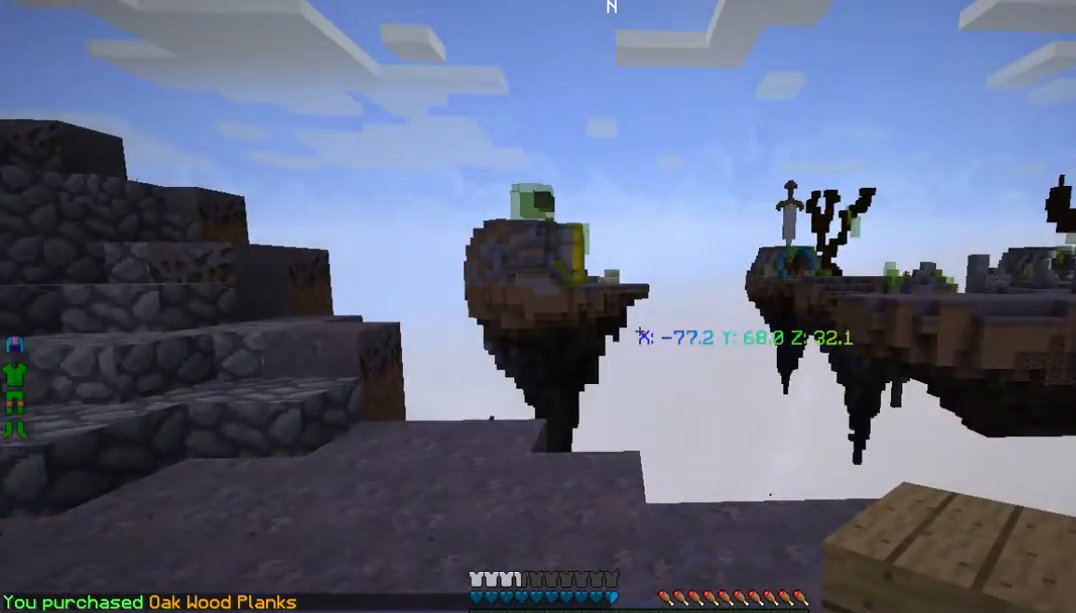
{"keys": [], "mouse": [], "events": []}
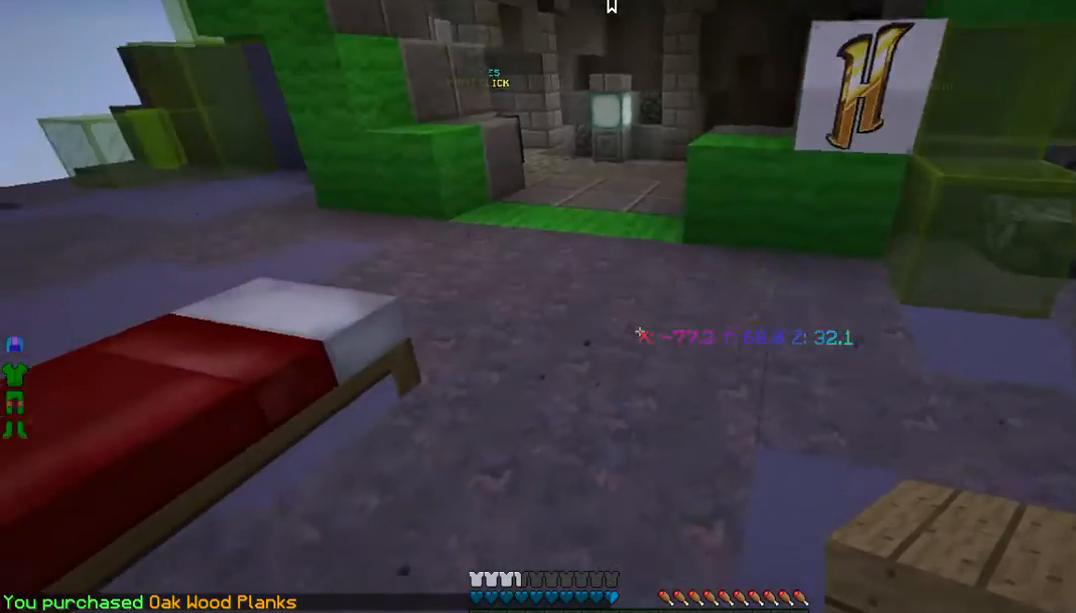
{"keys": ["w"], "mouse": [], "events": [[368, "w", "down"]]}
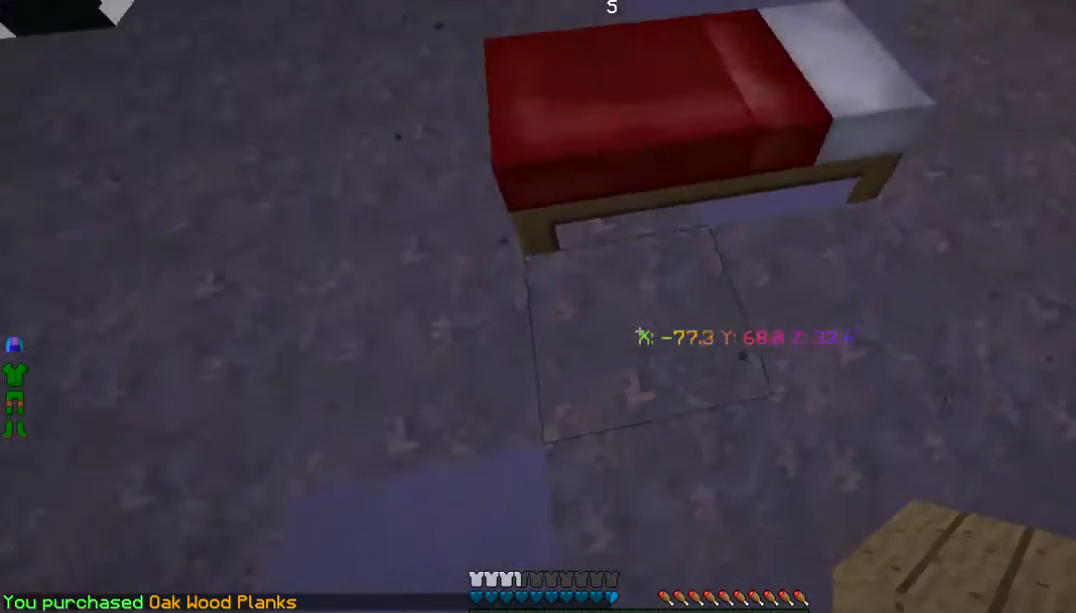
{"keys": [], "mouse": [], "events": [[134, "w", "up"]]}
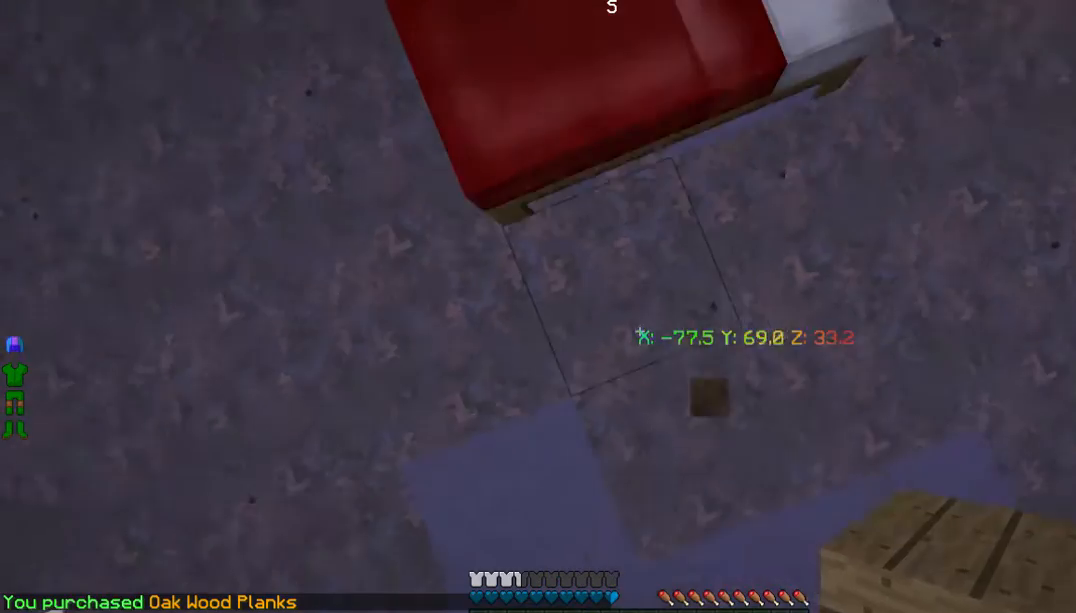
{"keys": [], "mouse": [], "events": [[66, "mouse_right", "down"], [234, "mouse_right", "up"]]}
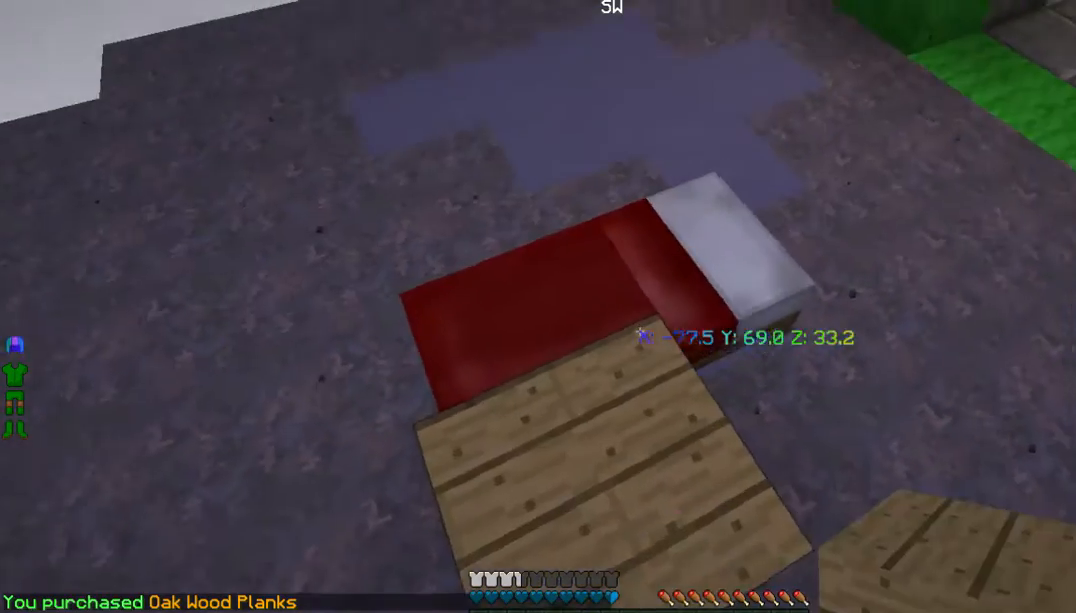
{"keys": [], "mouse": ["right"], "events": [[335, "mouse_right", "down"]]}
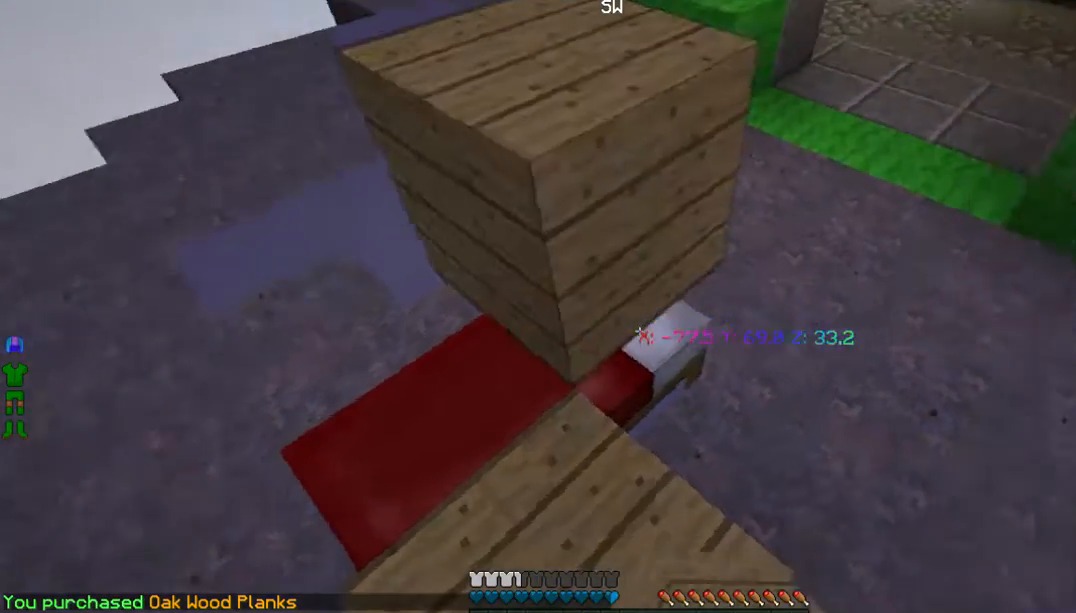
{"keys": [], "mouse": [], "events": [[33, "mouse_right", "up"]]}
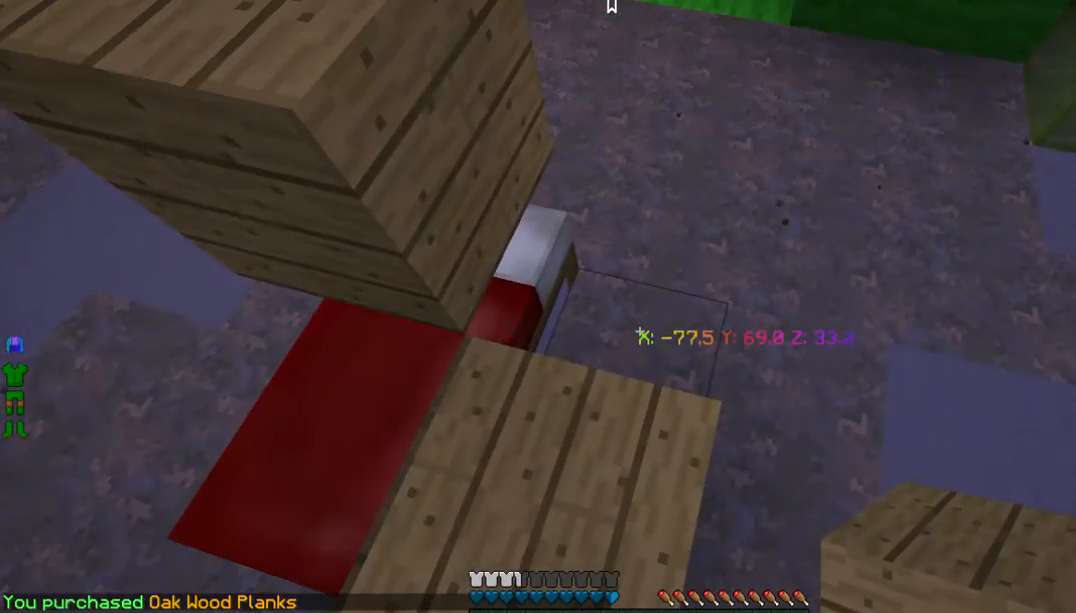
{"keys": [], "mouse": [], "events": []}
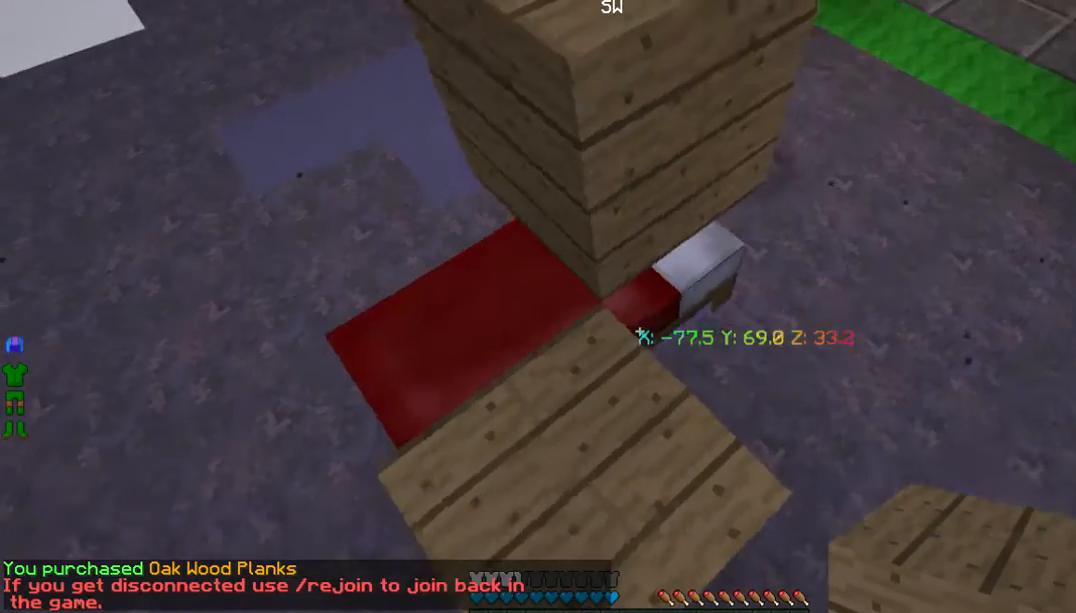
{"keys": [], "mouse": [], "events": [[67, "w", "down"], [368, "w", "up"]]}
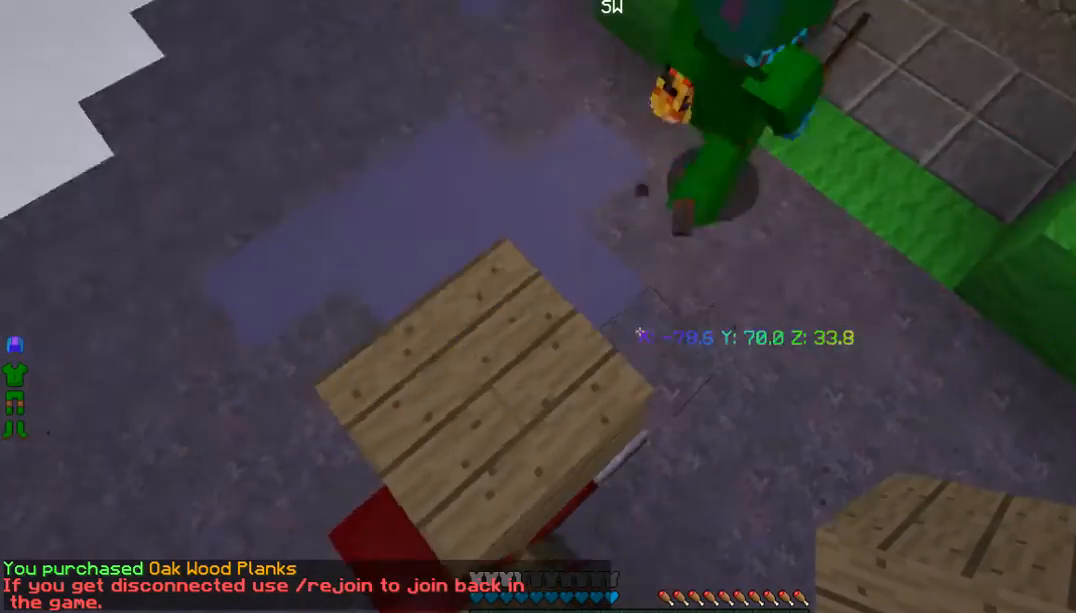
{"keys": ["w"], "mouse": [], "events": [[100, "w", "down"]]}
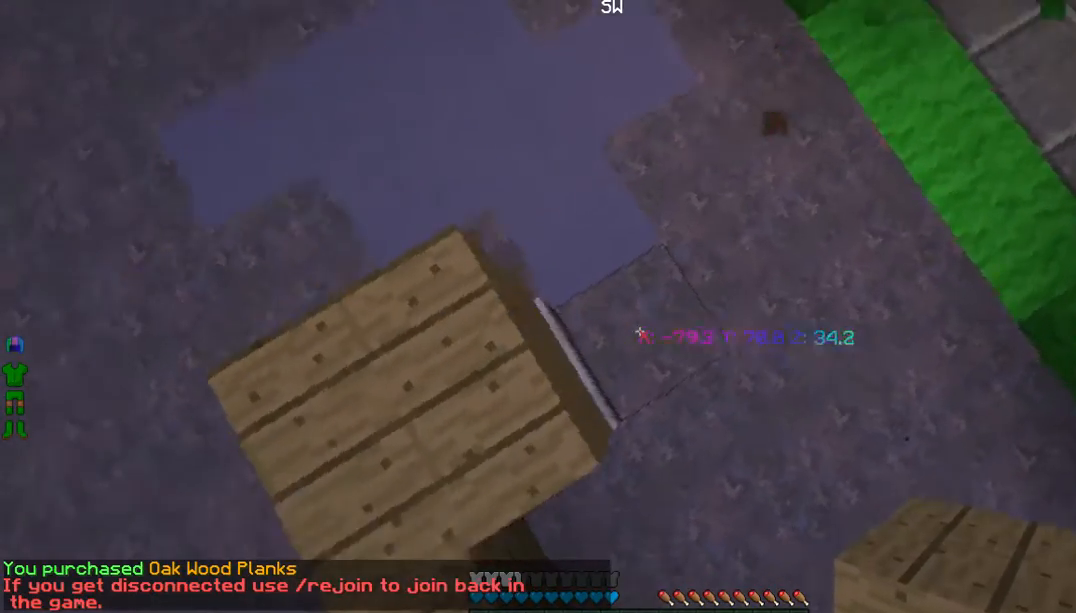
{"keys": ["a", "w"], "mouse": [], "events": [[67, "mouse_right", "down"], [234, "mouse_right", "up"], [335, "a", "down"]]}
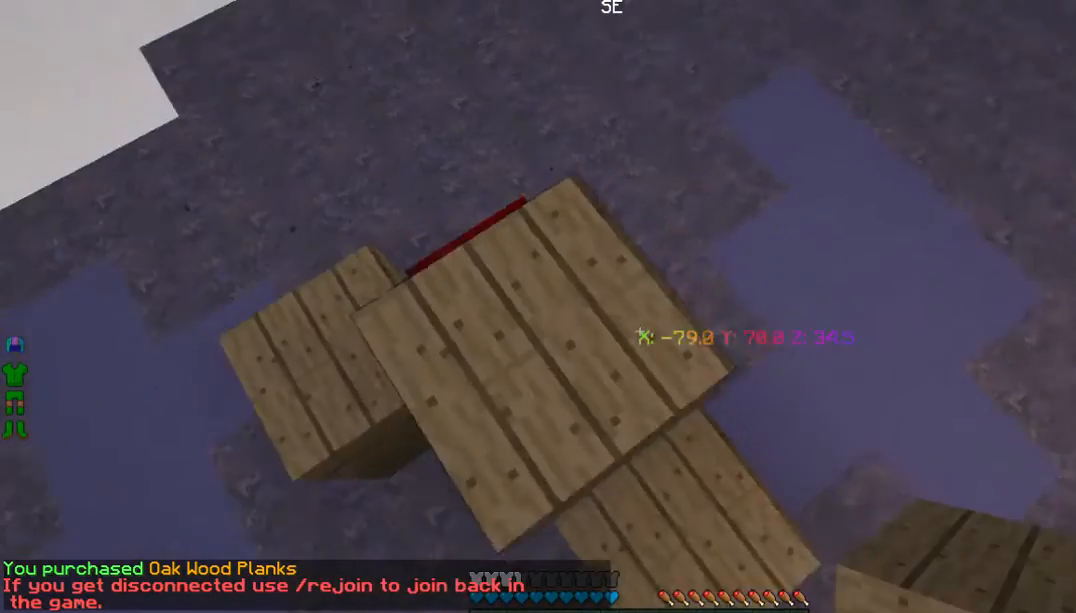
{"keys": ["w"], "mouse": [], "events": [[234, "a", "up"]]}
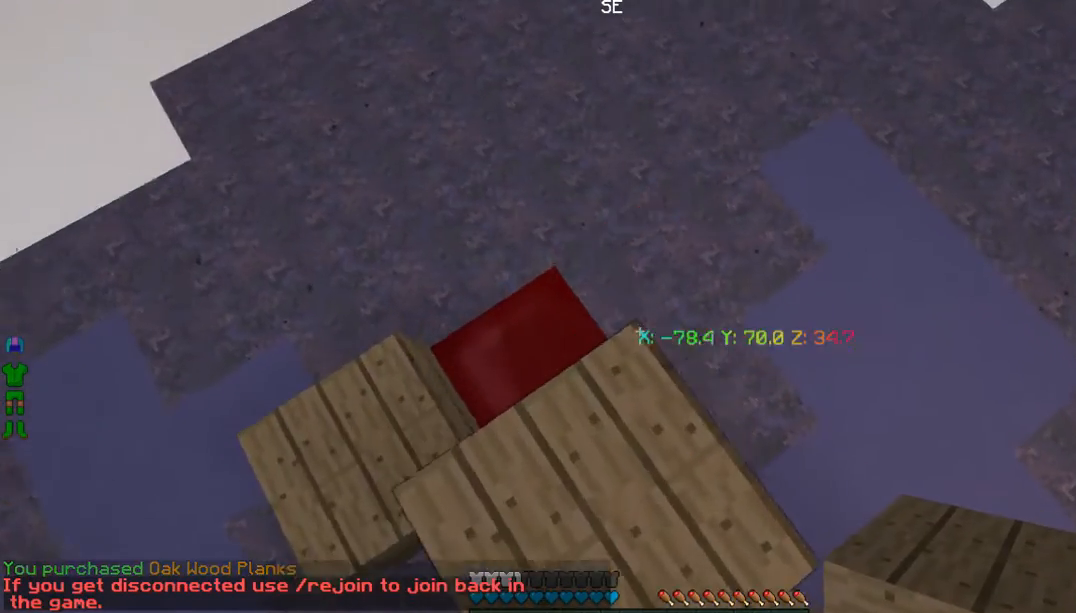
{"keys": ["w"], "mouse": [], "events": [[234, "mouse_right", "down"], [434, "mouse_right", "up"]]}
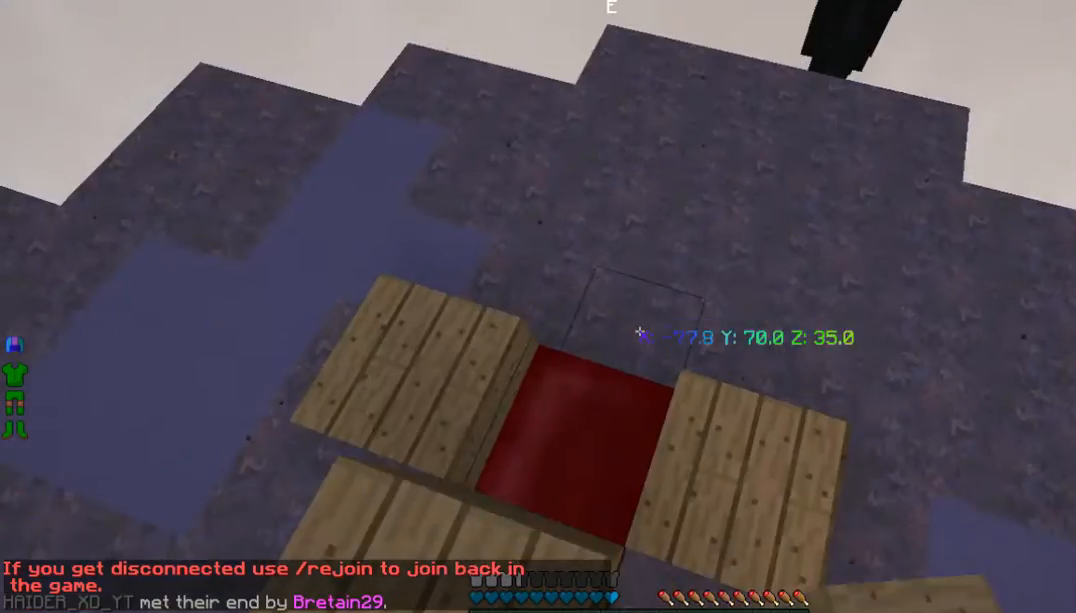
{"keys": [], "mouse": ["right"], "events": [[134, "w", "up"], [368, "mouse_right", "down"]]}
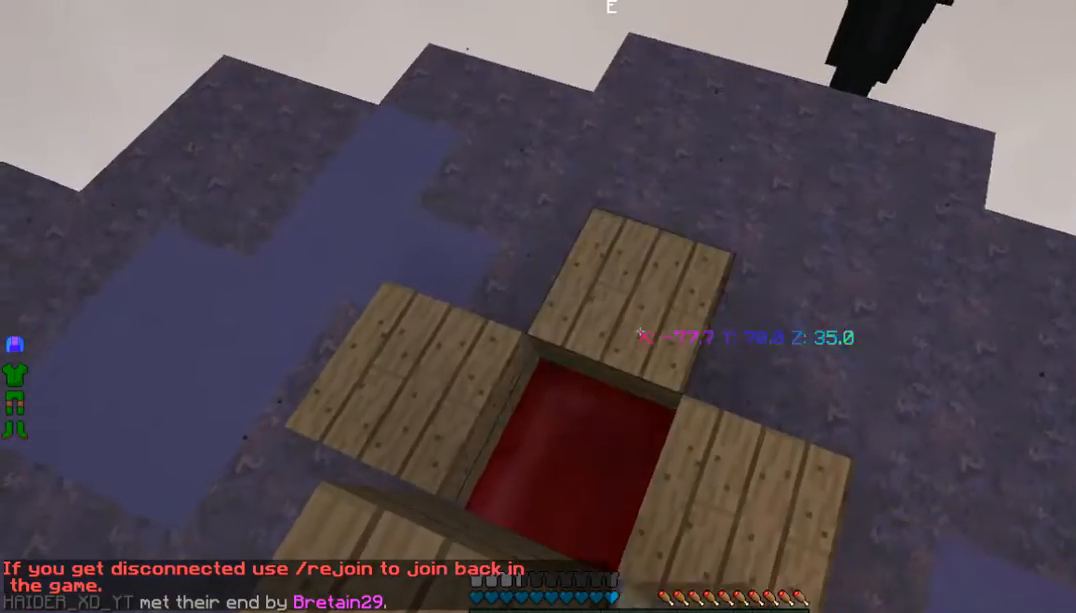
{"keys": ["w"], "mouse": [], "events": [[33, "mouse_right", "up"], [435, "w", "down"]]}
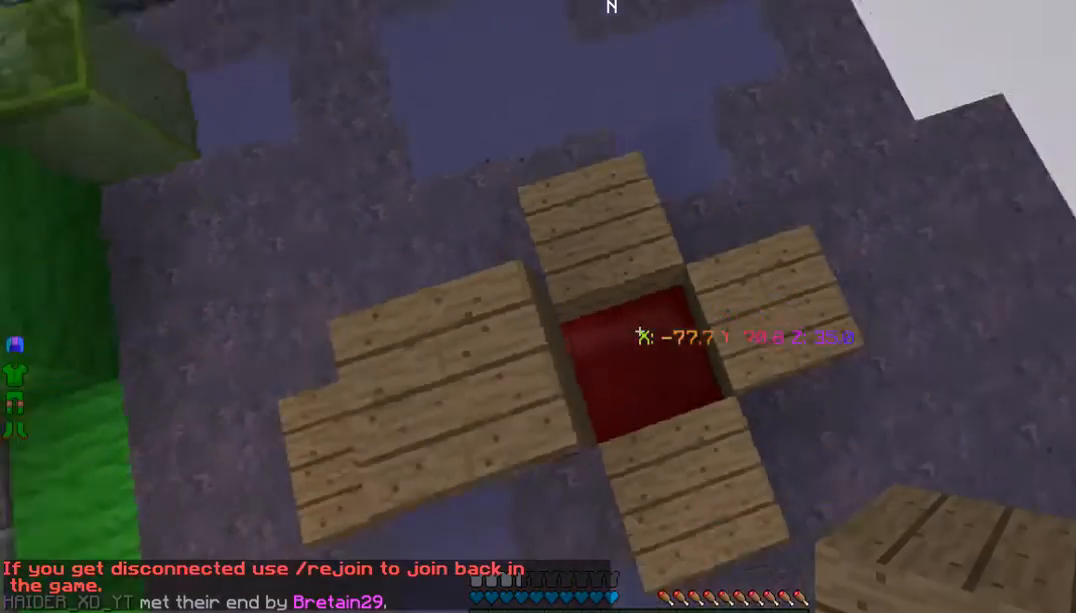
{"keys": [], "mouse": [], "events": [[133, "w", "up"]]}
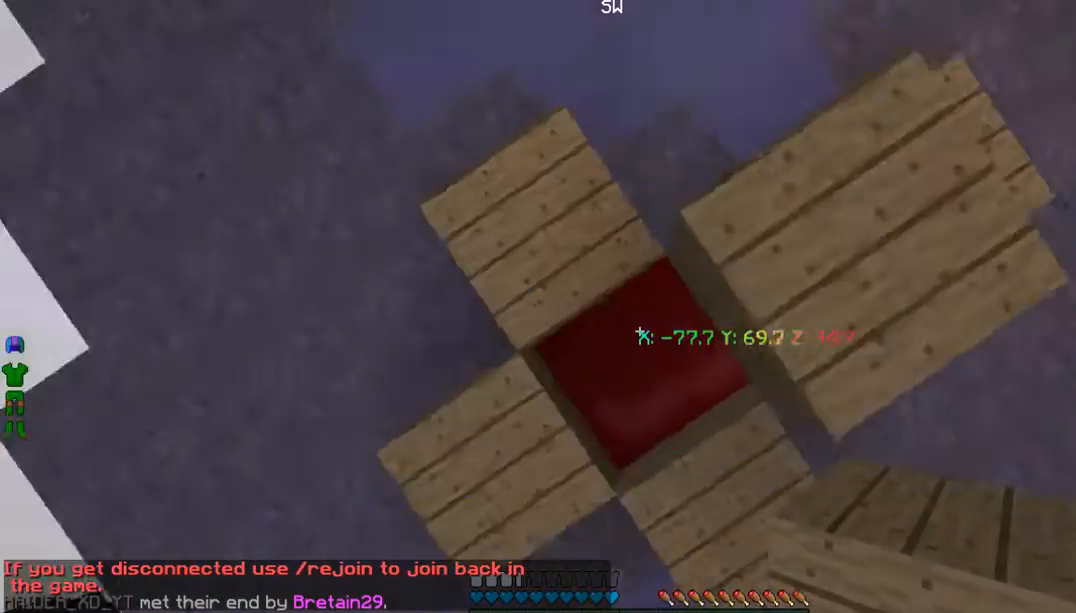
{"keys": [], "mouse": [], "events": []}
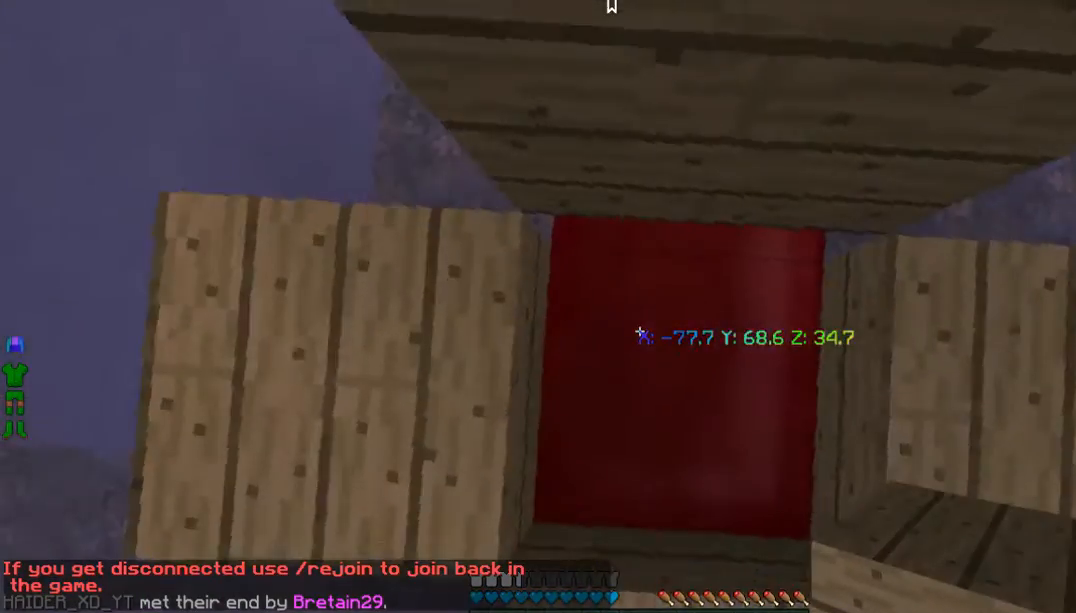
{"keys": ["w"], "mouse": [], "events": [[134, "w", "down"]]}